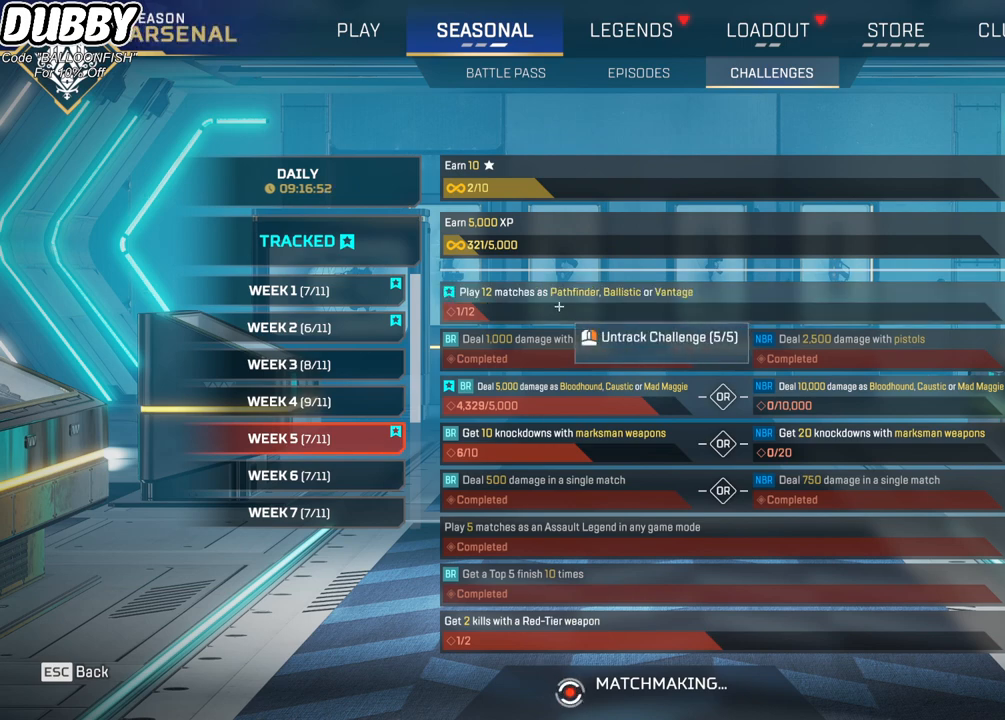
Gameplay with keyboard and mouse; each line is a JSON object with the keys and mouse buttons held at the frame after it. "events" lists presses ("down") and releases ("up") of "1", "2", "3", "4", "5", "a", "b", "c", "ctrl", "d", "e", "f", "g", "r", "s", "shift", "space", "t", "tab", "v", "w", "x", "z", "mouse_left", "mouse_wheel", "mouse_right", "mouse_mb4" and "mouse_mb5" between this image and that frame as [ms after this image, input, new state], when the widget could be followed in between. "mouse_left", "mouse_wheel", "mouse_right", "mouse_mb4", "mouse_mb5" = the "left", "wheel", "right", "mb4", "mb5" buttons of the "mouse" list. No other keys are recorded. "wheel" means that the mouse wheel is clicked or scrolled. Mouse movement is not recorded.
{"keys": [], "mouse": ["left"], "events": [[401, "mouse_left", "down"]]}
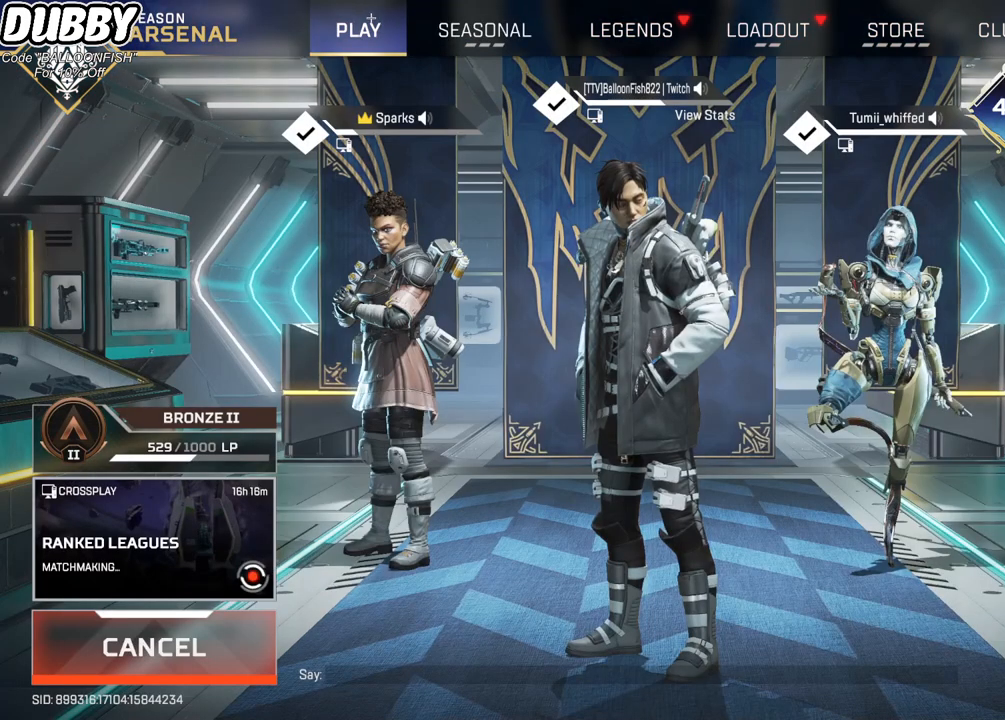
{"keys": [], "mouse": [], "events": [[67, "mouse_left", "up"]]}
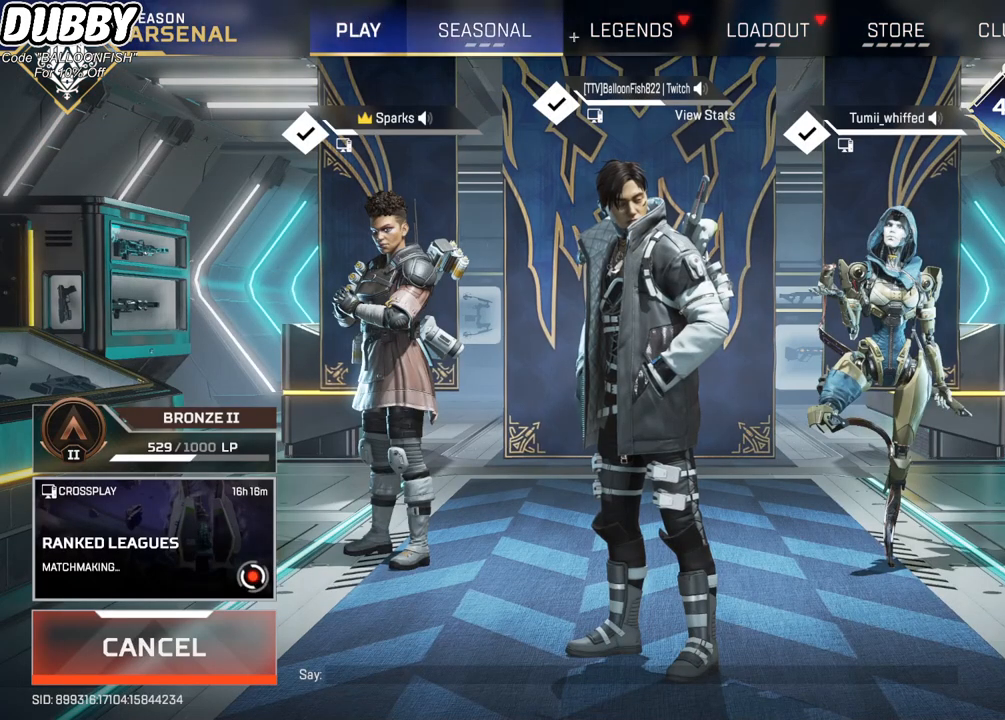
{"keys": [], "mouse": [], "events": [[300, "mouse_left", "down"], [400, "mouse_left", "up"]]}
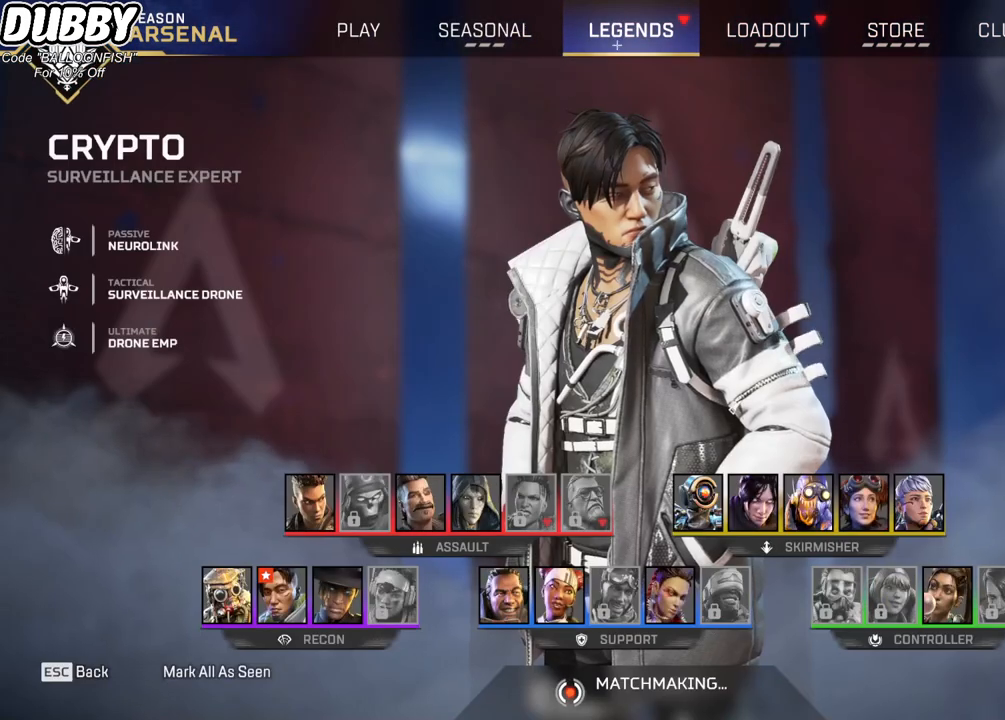
{"keys": [], "mouse": [], "events": []}
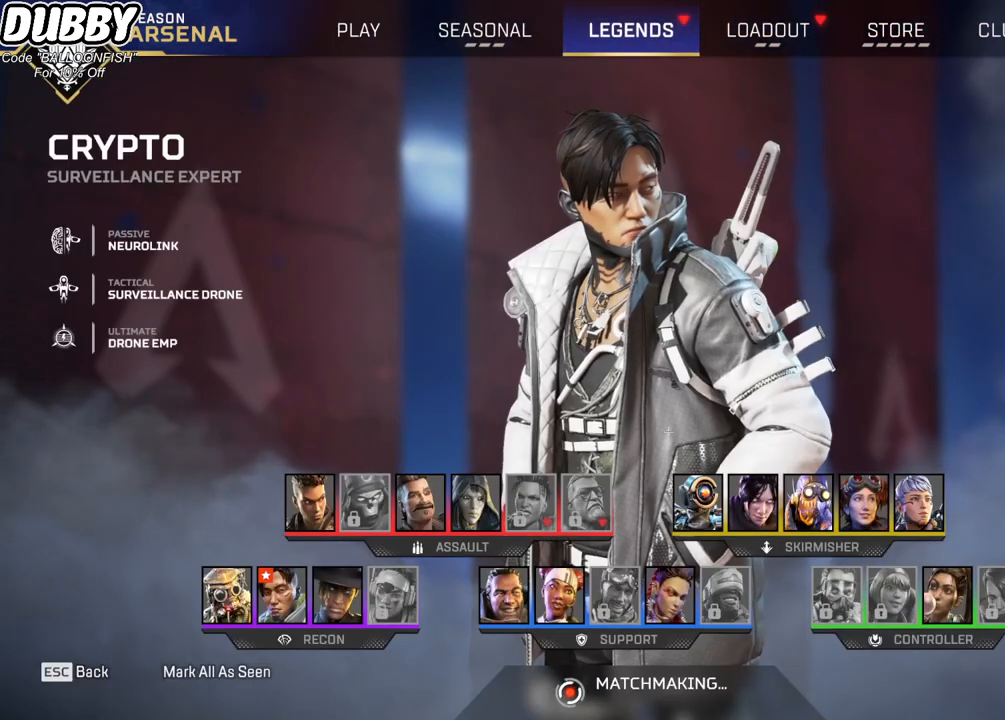
{"keys": [], "mouse": [], "events": []}
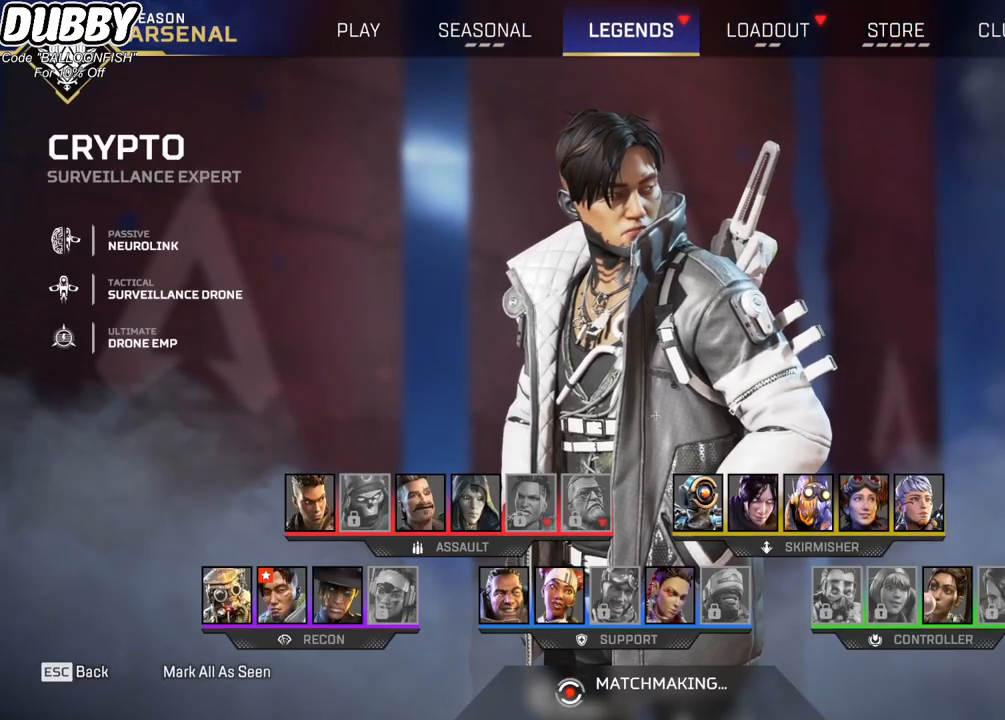
{"keys": [], "mouse": [], "events": []}
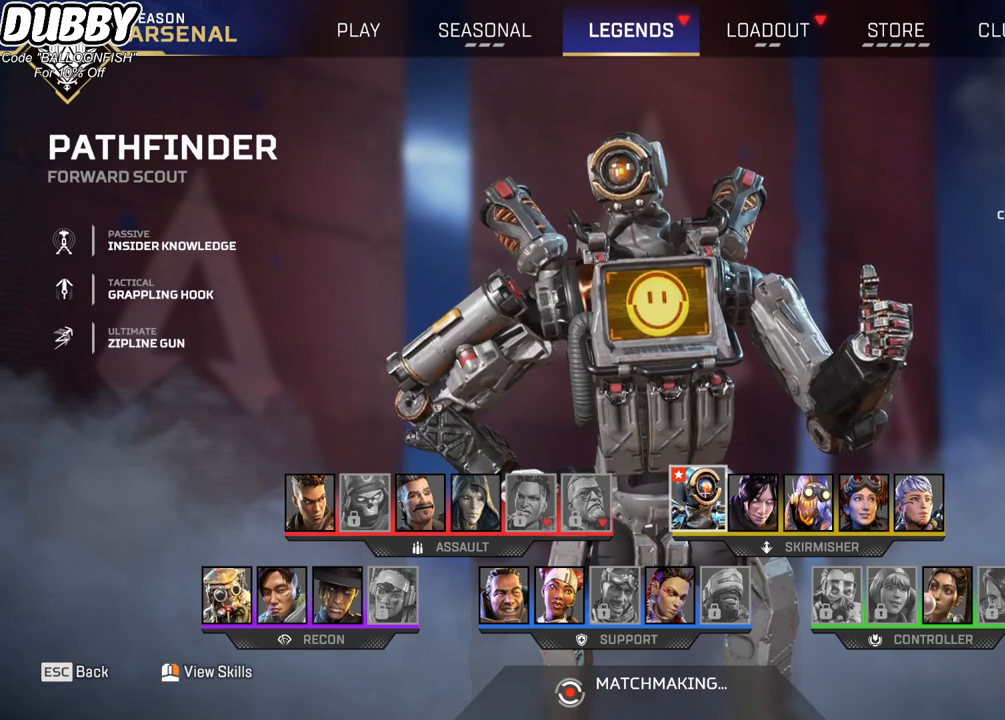
{"keys": [], "mouse": [], "events": []}
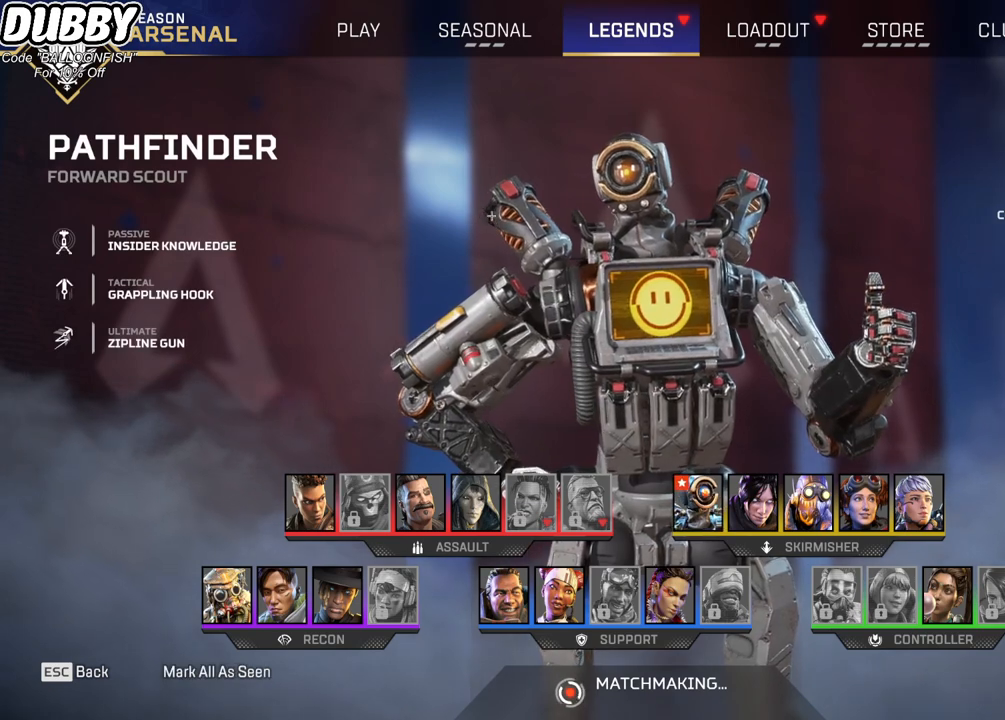
{"keys": [], "mouse": [], "events": [[300, "mouse_left", "down"], [367, "mouse_left", "up"]]}
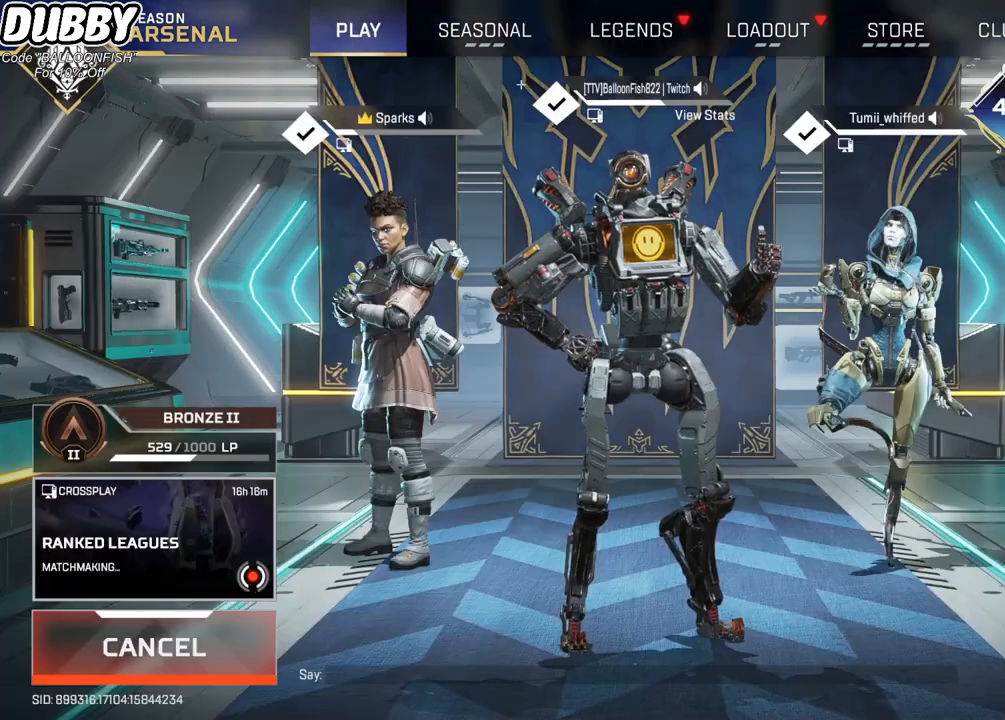
{"keys": [], "mouse": [], "events": []}
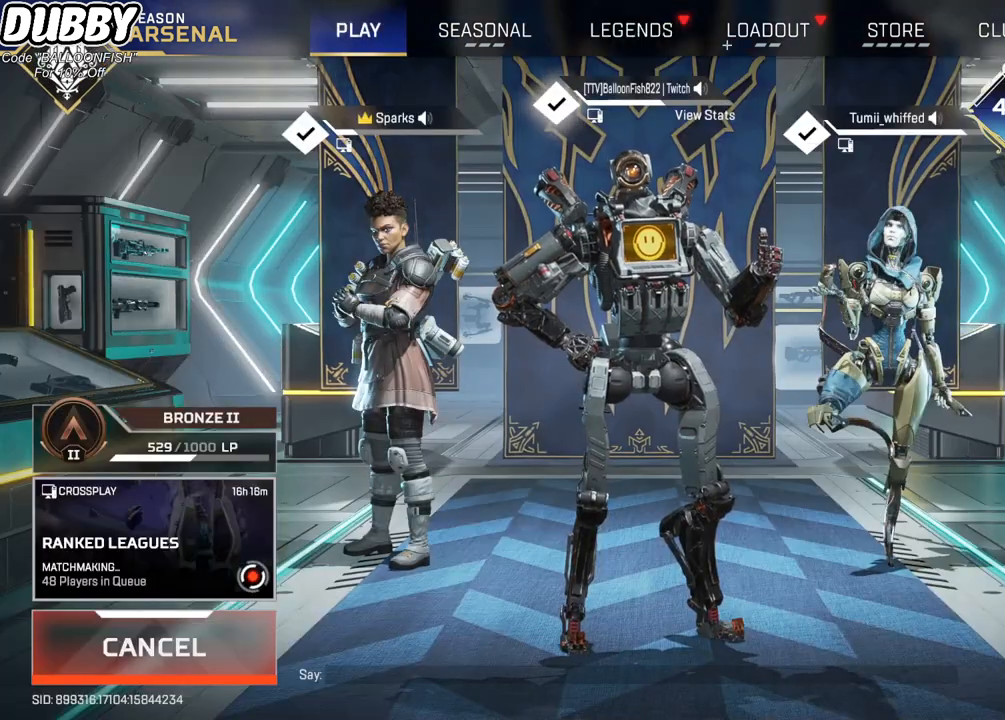
{"keys": [], "mouse": [], "events": [[134, "mouse_left", "down"], [234, "mouse_left", "up"]]}
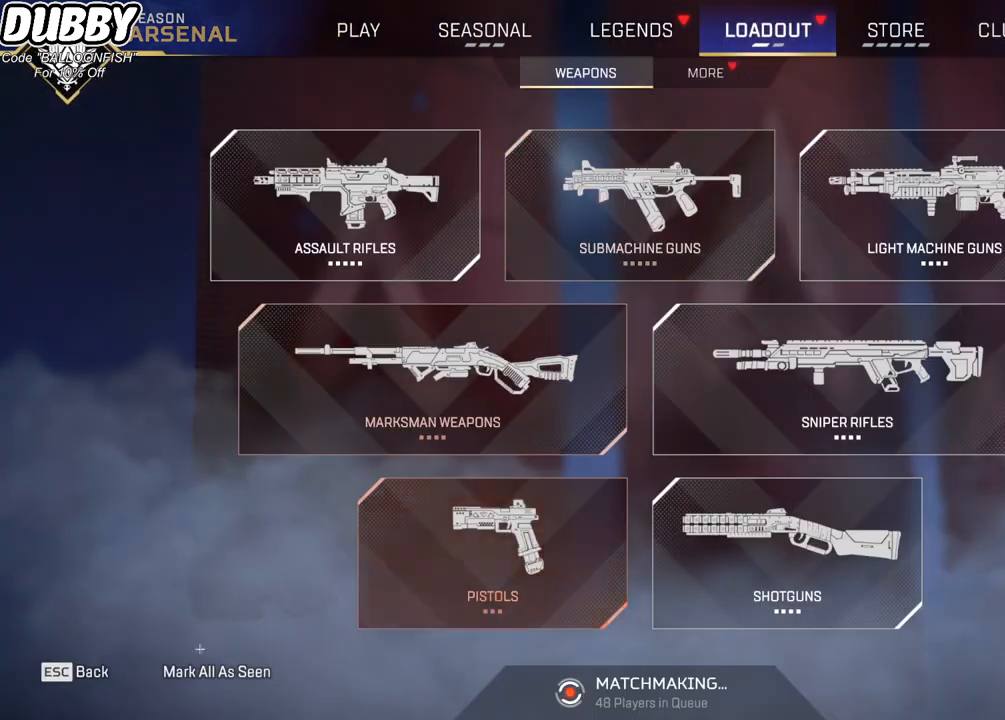
{"keys": [], "mouse": [], "events": [[234, "mouse_left", "down"], [334, "mouse_left", "up"]]}
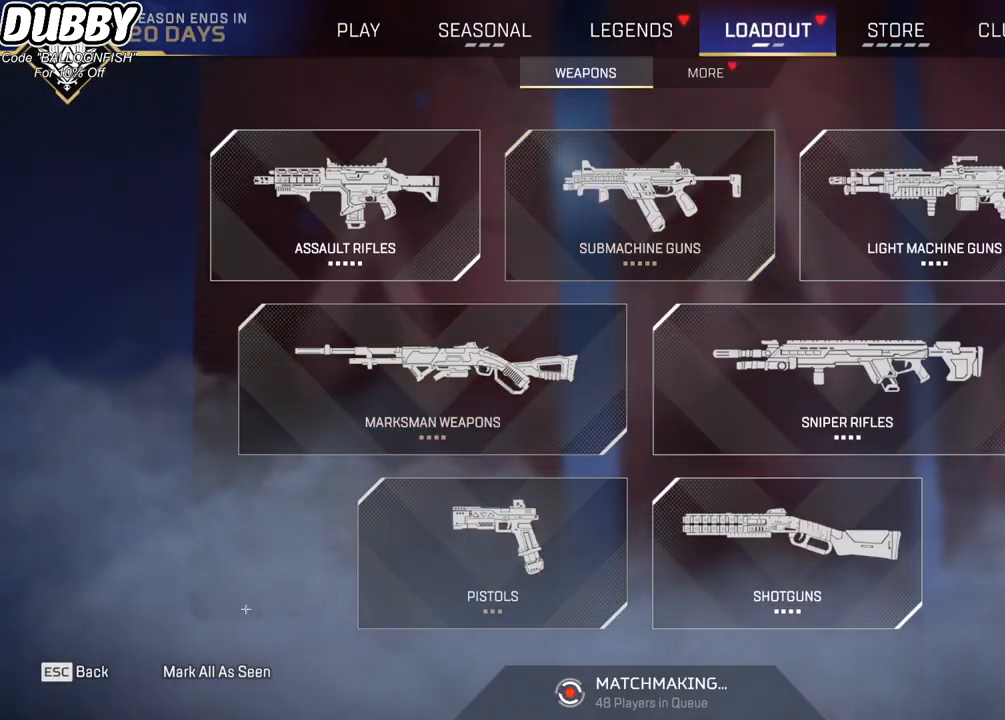
{"keys": [], "mouse": [], "events": [[200, "mouse_left", "down"], [301, "mouse_left", "up"]]}
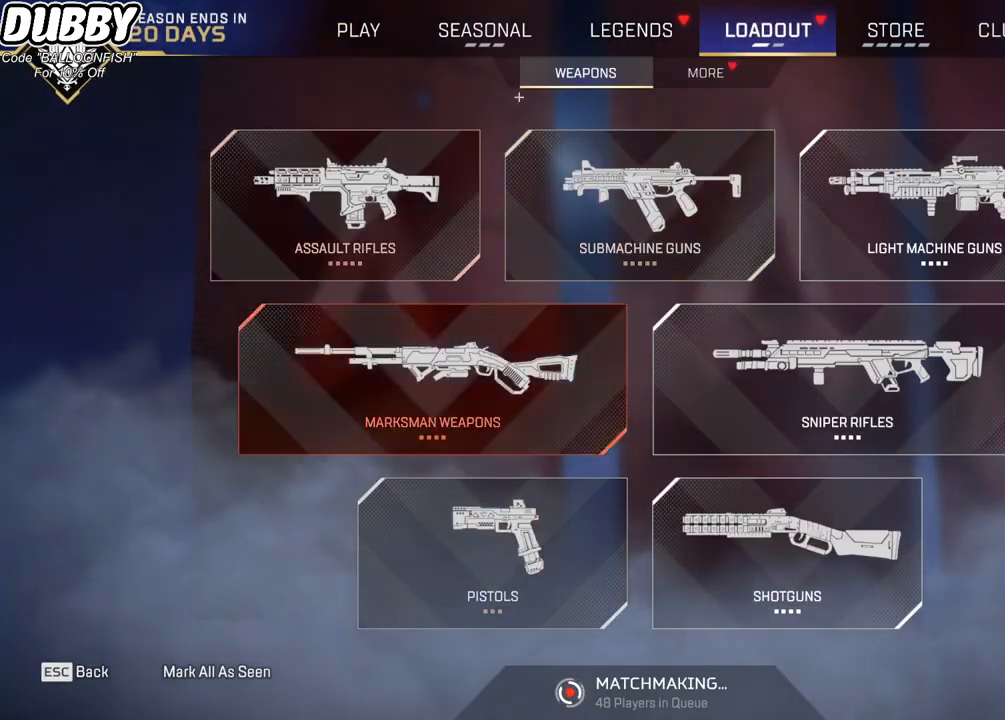
{"keys": [], "mouse": [], "events": [[267, "mouse_left", "down"], [367, "mouse_left", "up"]]}
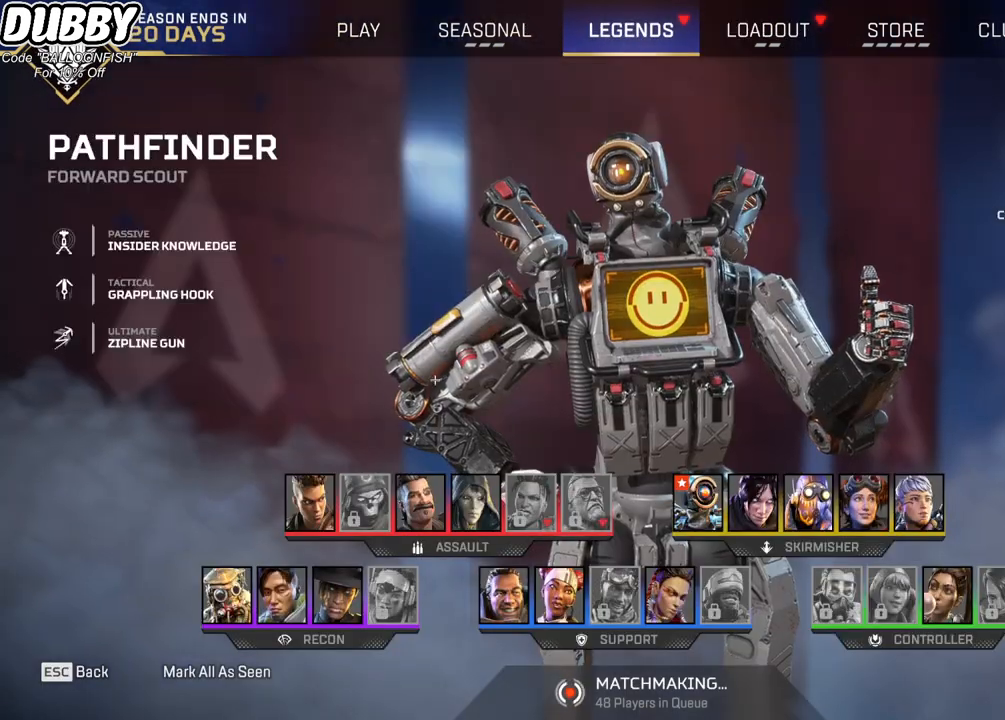
{"keys": [], "mouse": [], "events": []}
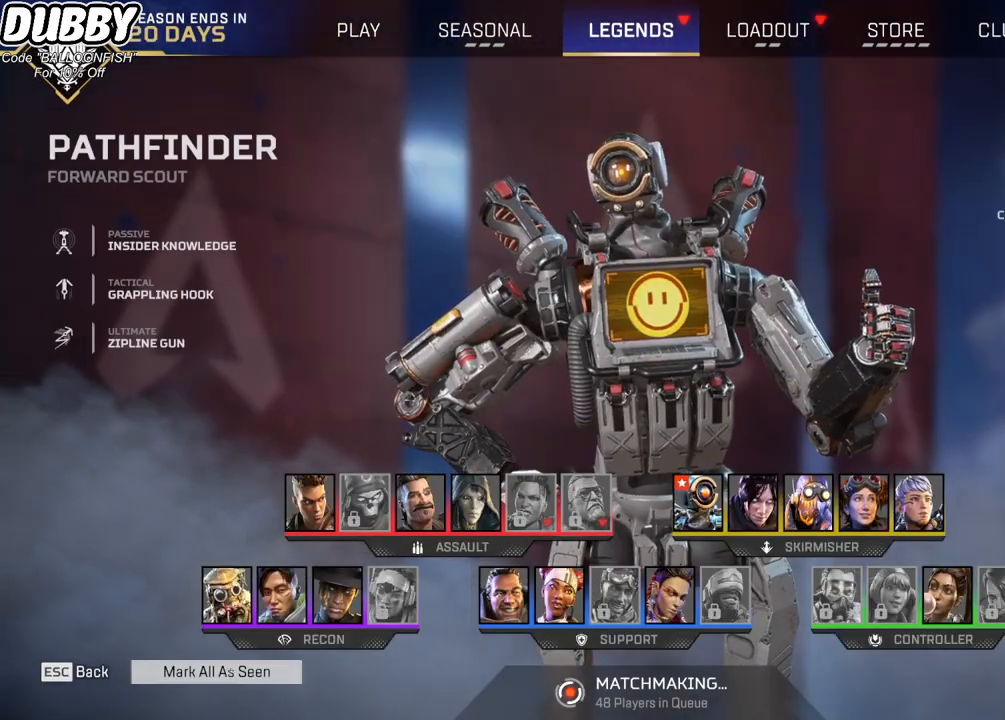
{"keys": [], "mouse": [], "events": [[133, "mouse_left", "down"], [200, "mouse_left", "up"]]}
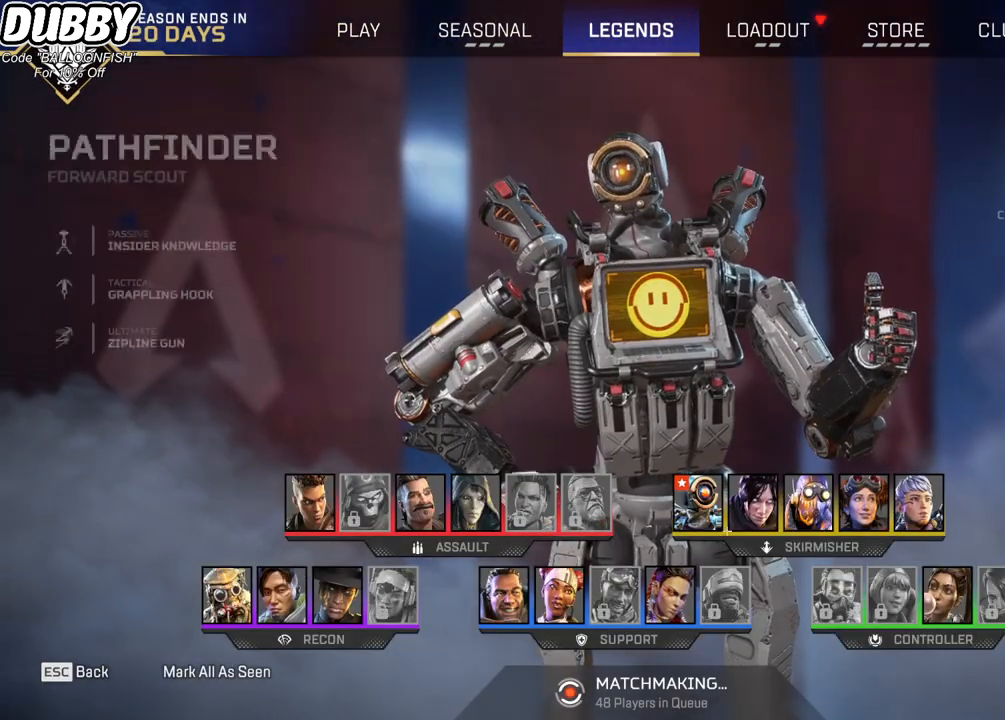
{"keys": [], "mouse": [], "events": [[368, "mouse_left", "down"], [468, "mouse_left", "up"]]}
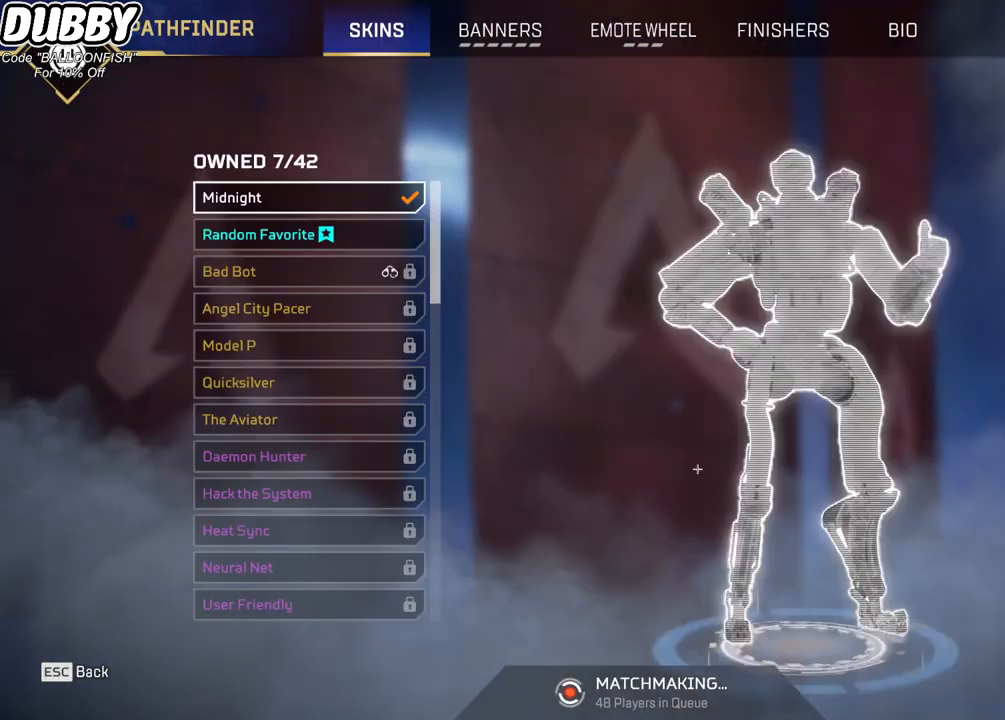
{"keys": [], "mouse": [], "events": []}
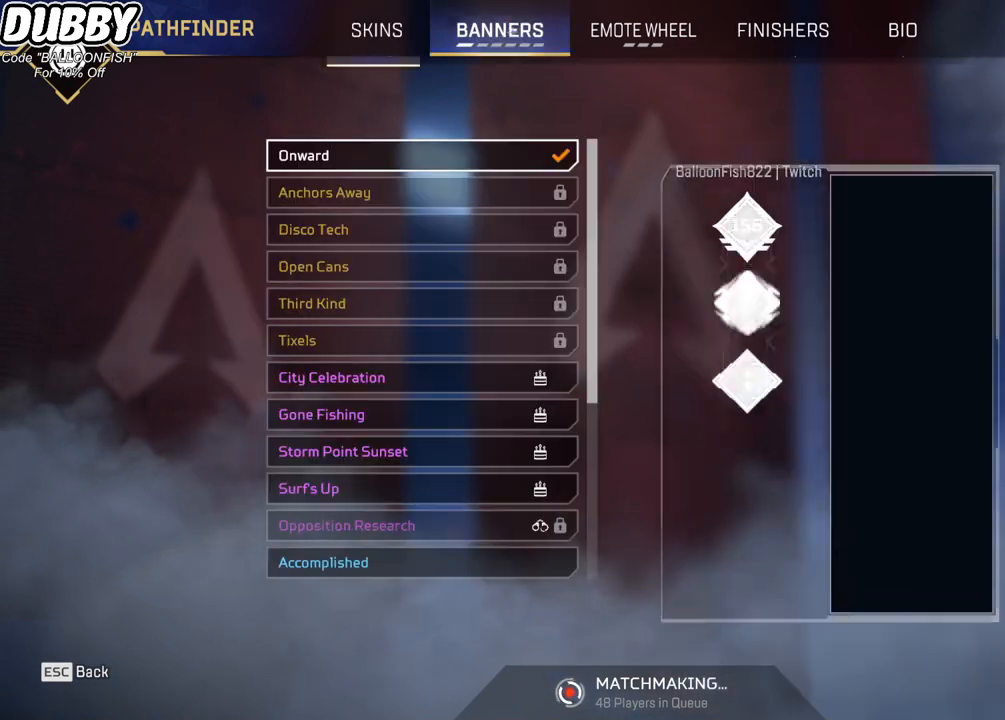
{"keys": [], "mouse": [], "events": []}
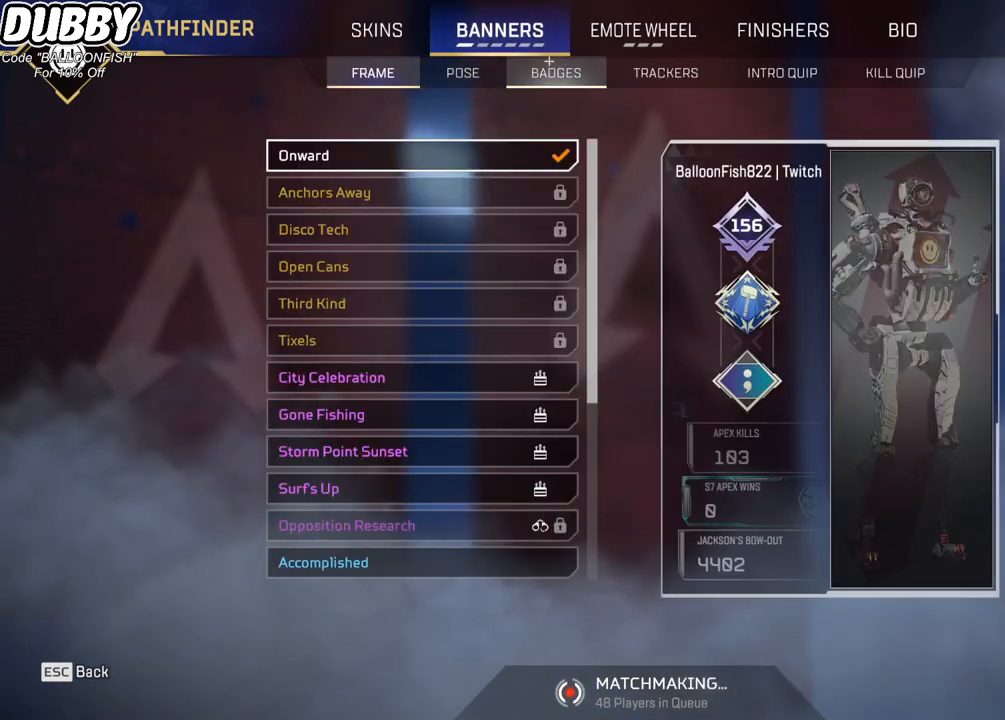
{"keys": [], "mouse": ["left"], "events": [[133, "mouse_left", "down"], [200, "mouse_left", "up"], [434, "mouse_left", "down"]]}
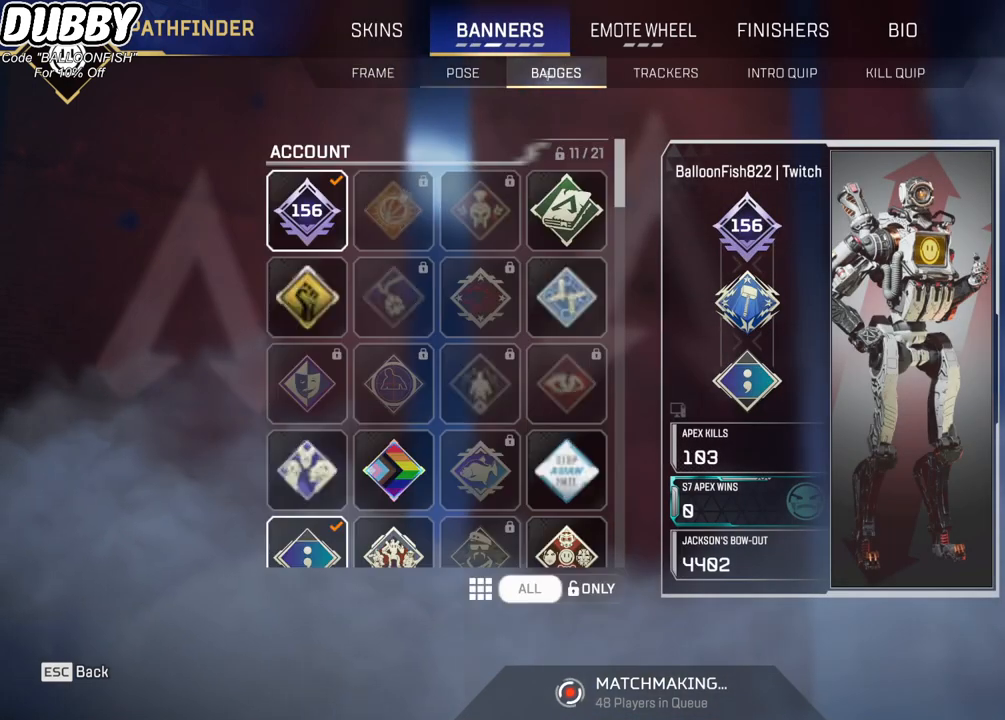
{"keys": [], "mouse": [], "events": [[67, "mouse_left", "up"]]}
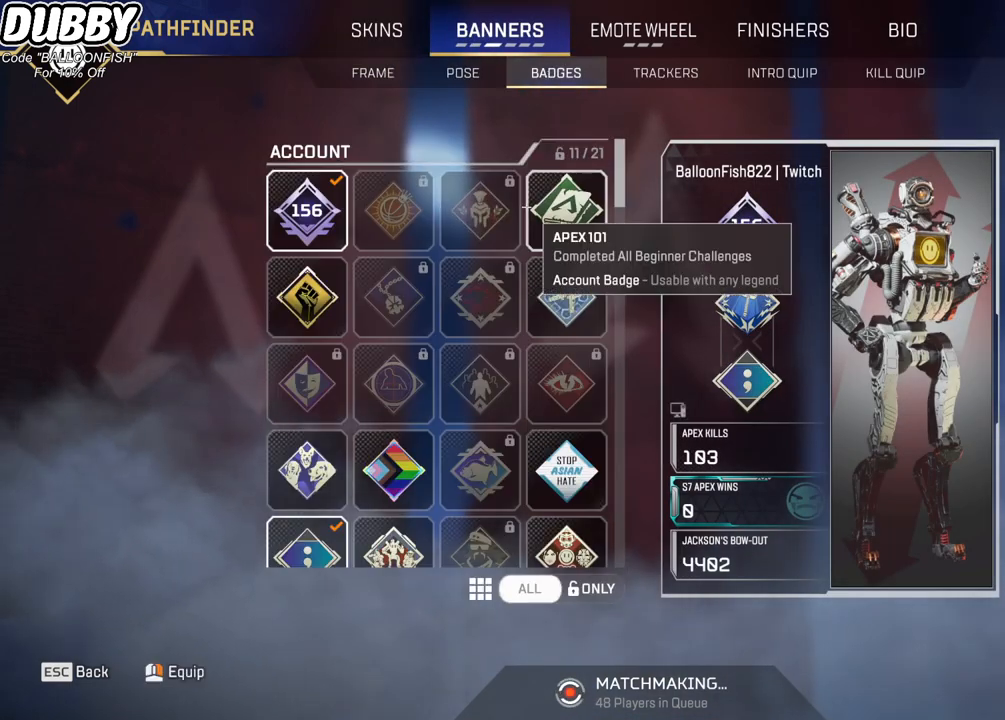
{"keys": [], "mouse": [], "events": []}
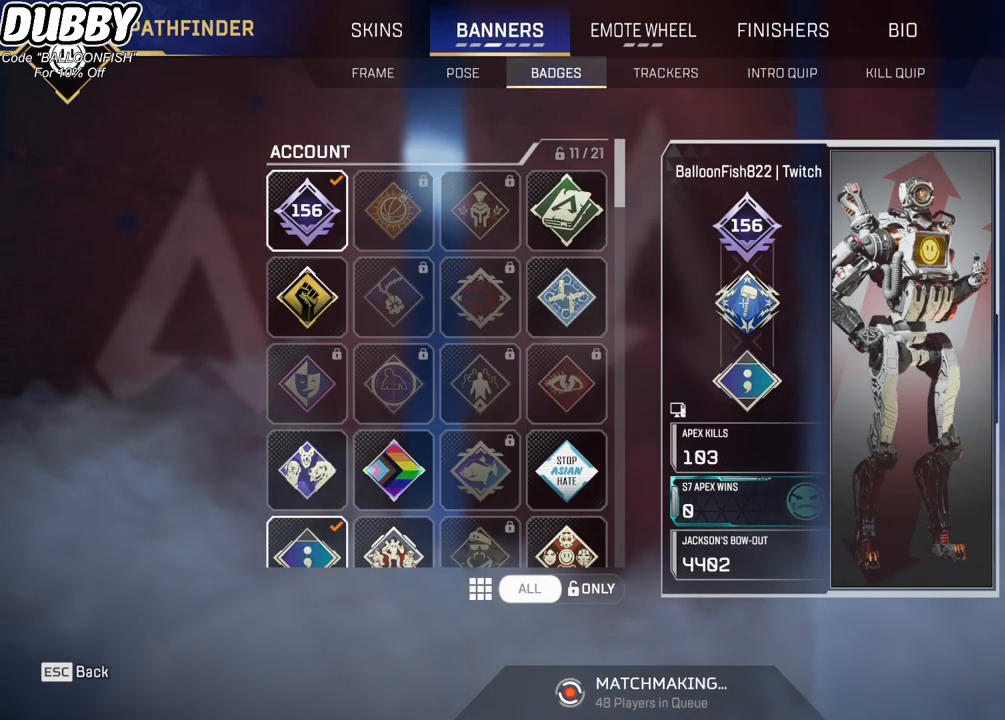
{"keys": [], "mouse": [], "events": [[201, "mouse_left", "down"], [301, "mouse_left", "up"]]}
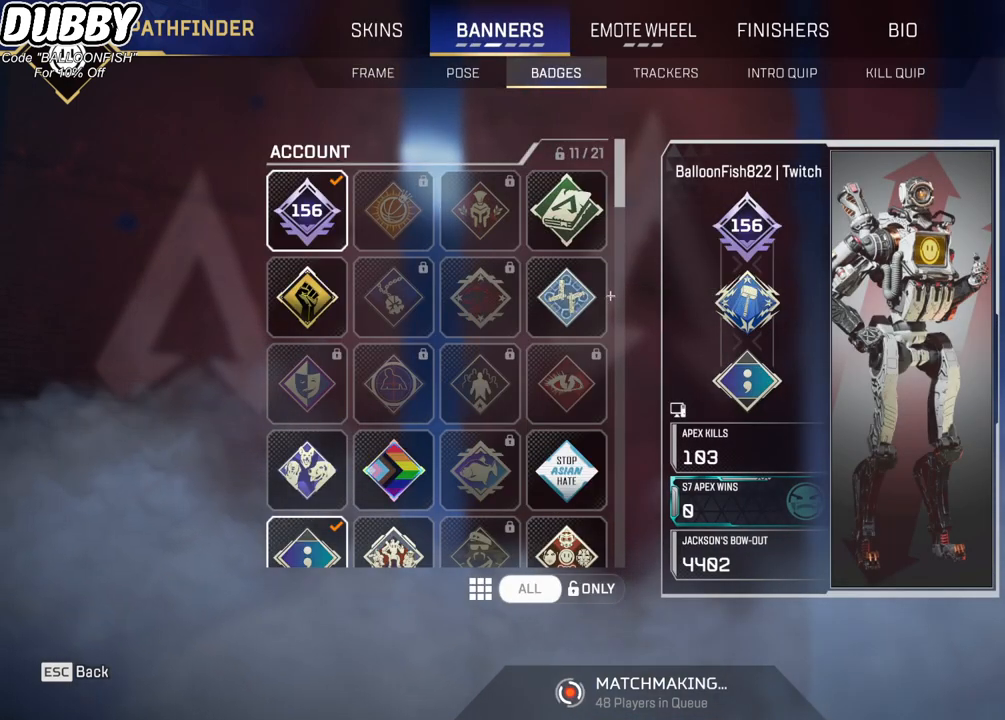
{"keys": [], "mouse": [], "events": [[301, "mouse_wheel", "down"], [401, "mouse_wheel", "up"]]}
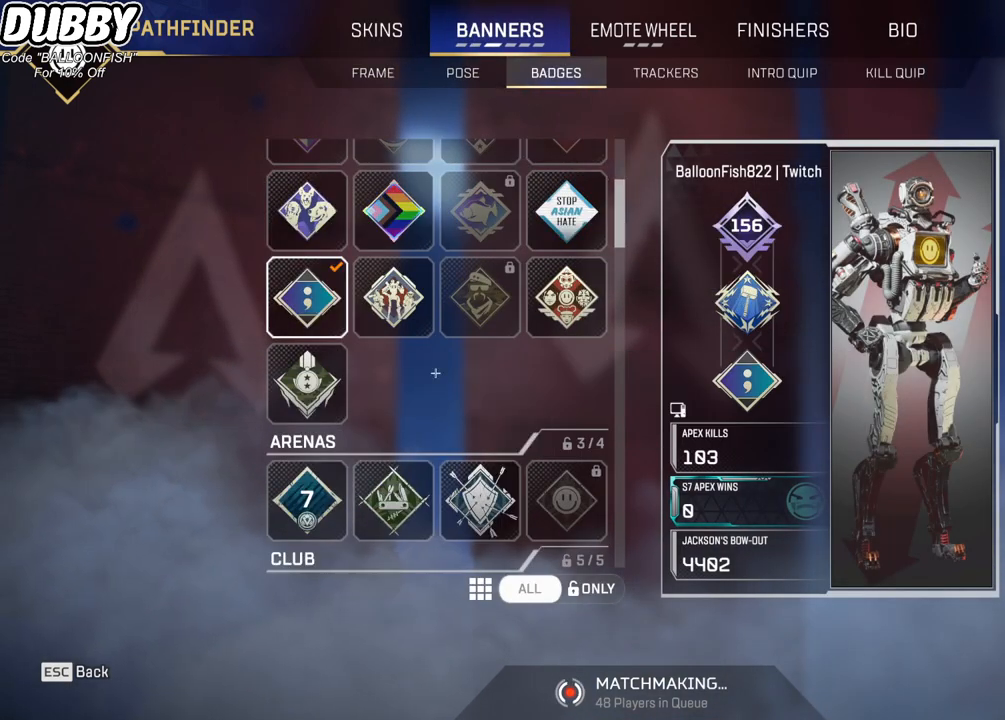
{"keys": [], "mouse": ["wheel"], "events": [[401, "mouse_wheel", "down"], [468, "mouse_wheel", "up"], [501, "mouse_wheel", "down"]]}
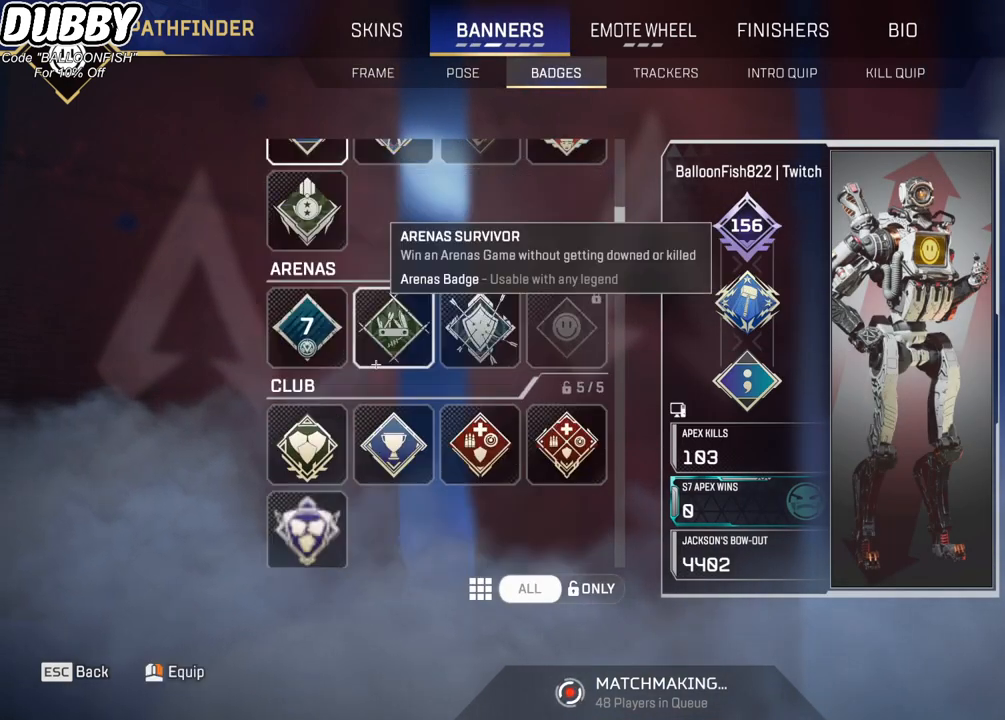
{"keys": [], "mouse": [], "events": [[67, "mouse_wheel", "up"], [133, "mouse_wheel", "down"], [200, "mouse_wheel", "up"], [300, "mouse_wheel", "down"], [367, "mouse_wheel", "up"]]}
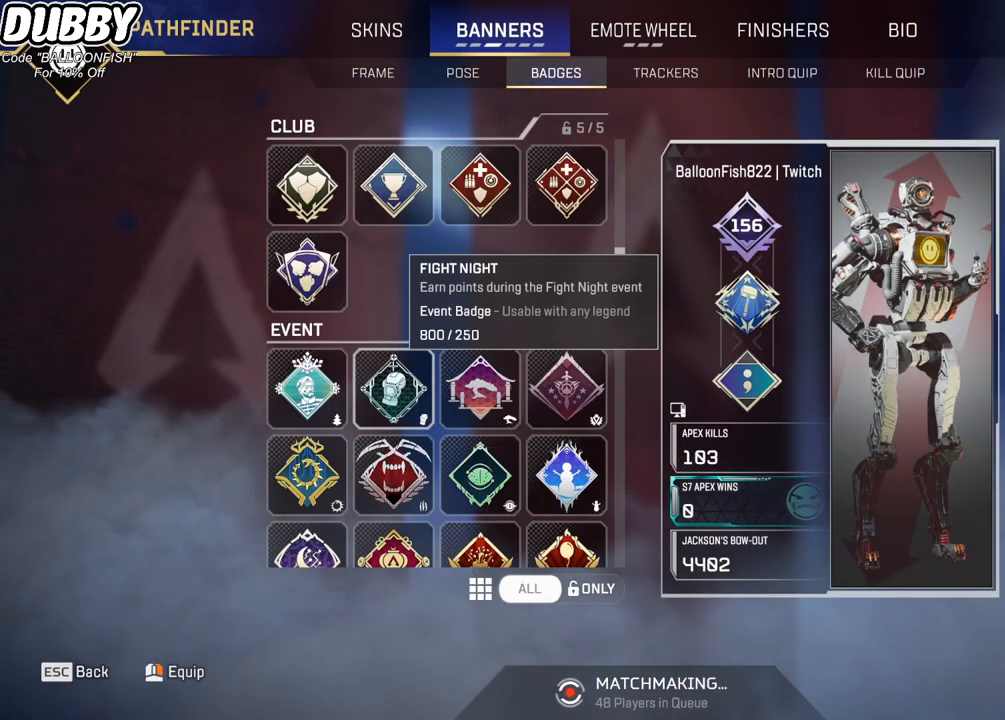
{"keys": [], "mouse": [], "events": [[434, "mouse_wheel", "down"], [501, "mouse_wheel", "up"]]}
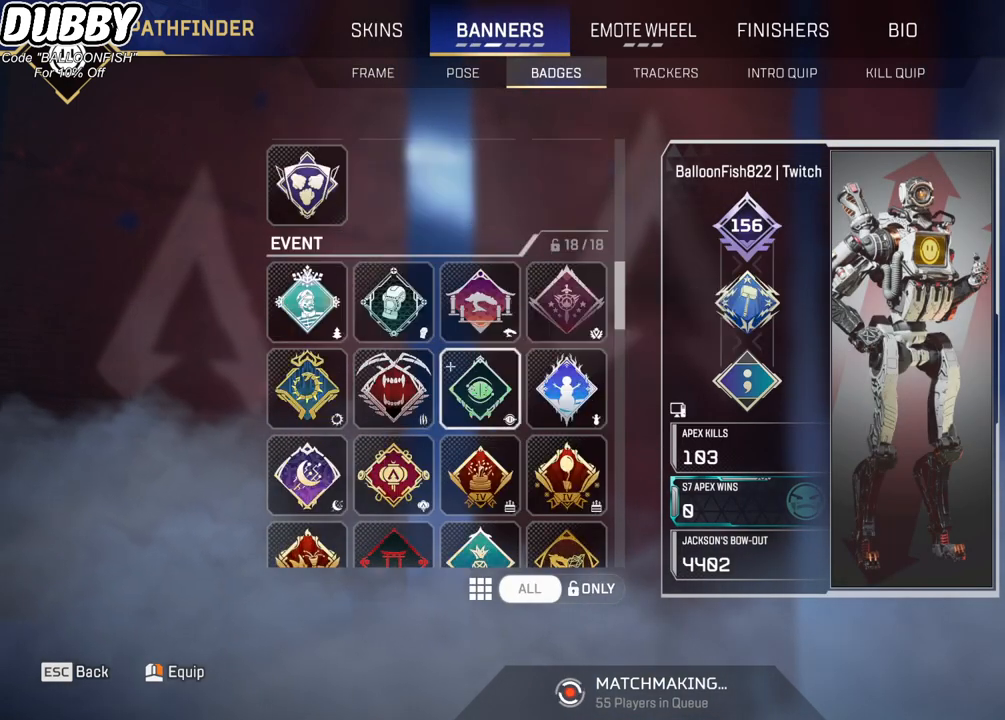
{"keys": [], "mouse": [], "events": [[367, "mouse_wheel", "down"], [467, "mouse_wheel", "up"]]}
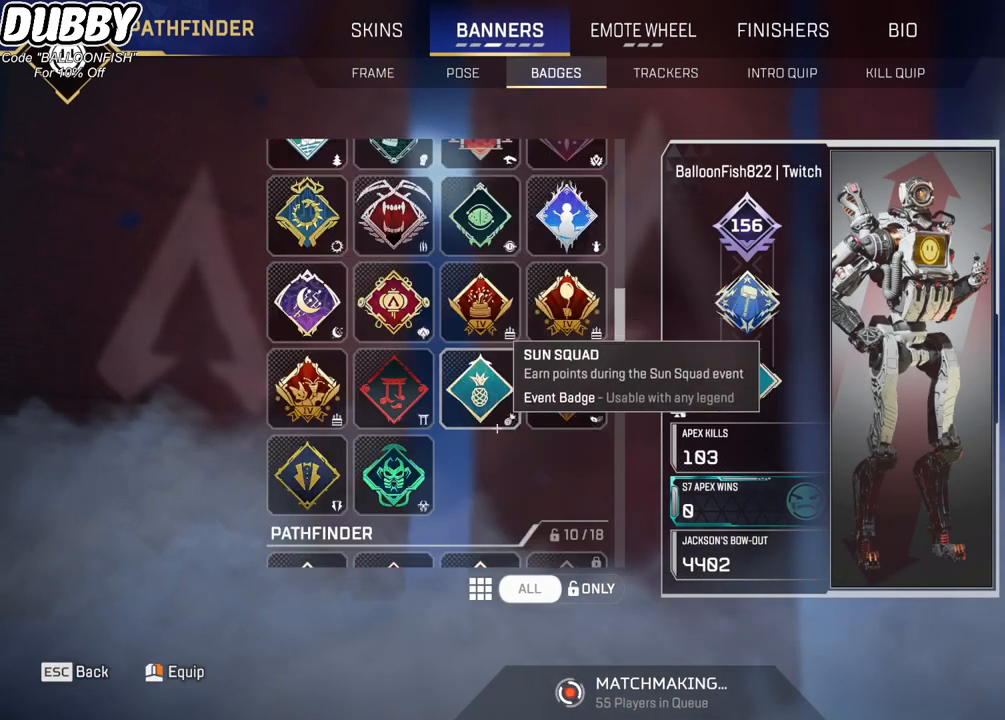
{"keys": [], "mouse": [], "events": [[33, "mouse_wheel", "down"], [100, "mouse_wheel", "up"], [134, "mouse_wheel", "down"], [200, "mouse_wheel", "up"], [234, "mouse_wheel", "down"], [267, "mouse_wheel", "up"]]}
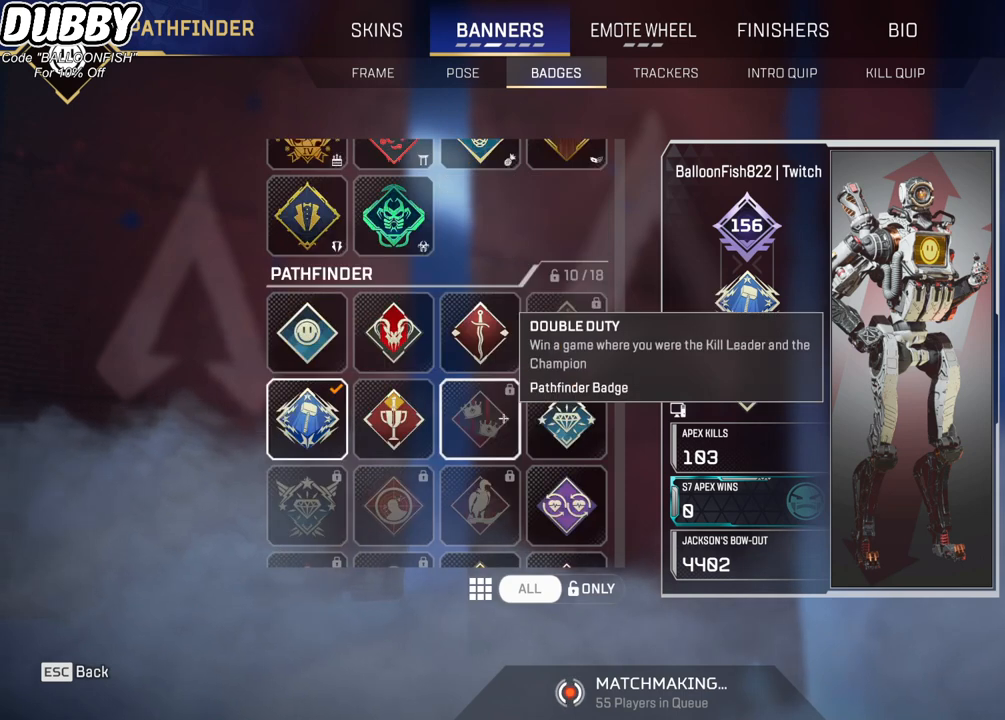
{"keys": [], "mouse": [], "events": [[100, "mouse_wheel", "down"], [133, "mouse_wheel", "up"]]}